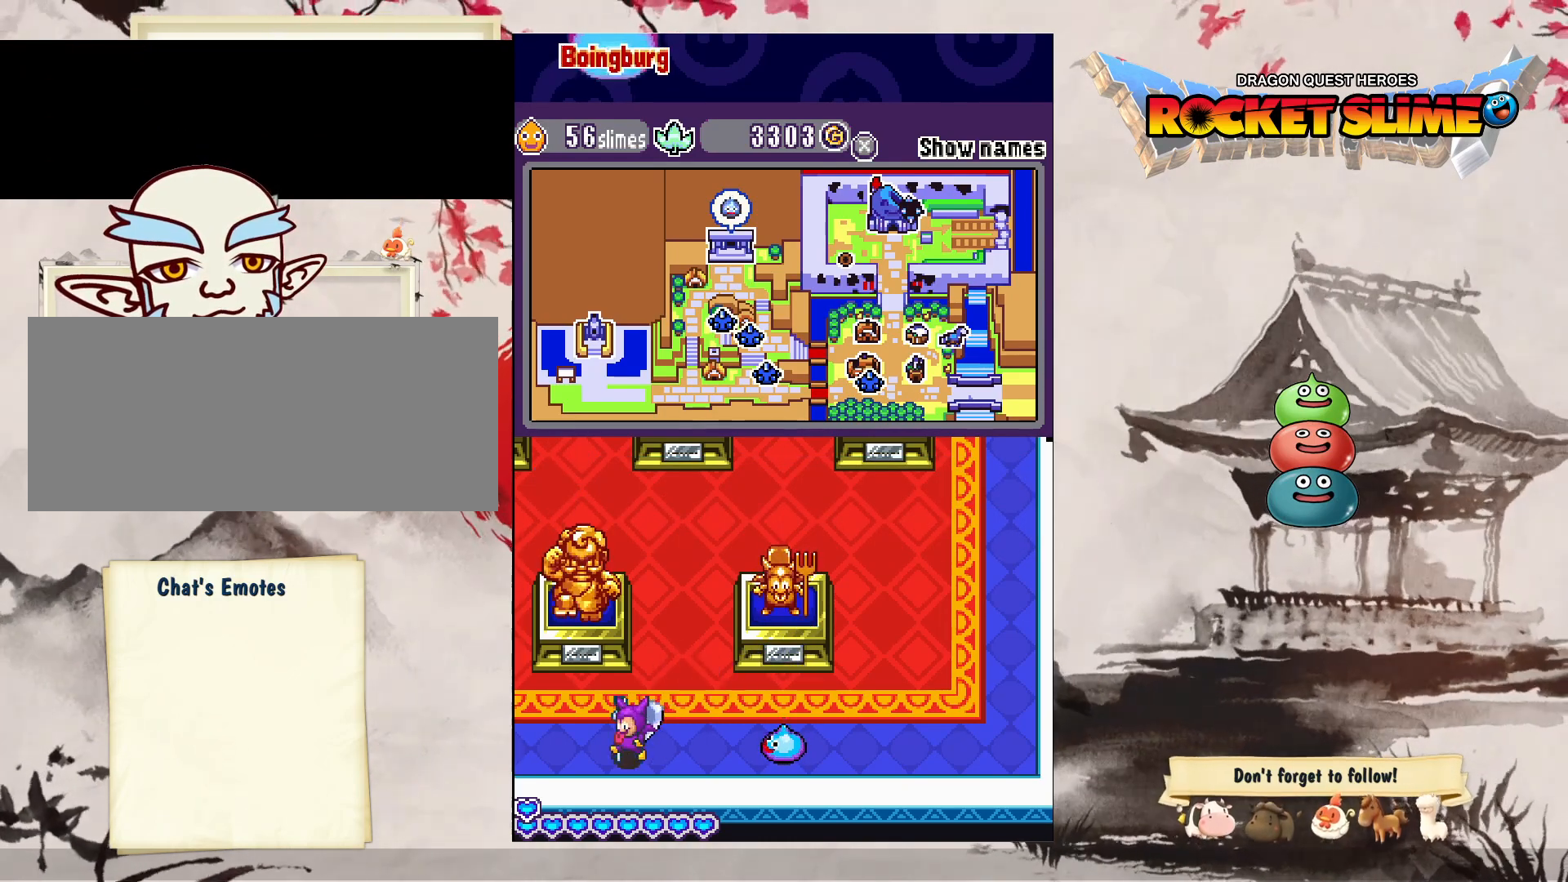
Gameplay with a controller (Xbox layout); each line is a JSON object with the inputs held at the frame after it (dt_ms = milliseconds from this image to that frame). "events" lists button and stick changes between this image and that frame as [ms after this image, input, new state], when the widget could be followed in between. Not read: L3 R3 SELECT START.
{"dt_ms": 500, "buttons": [], "left_stick": "center", "right_stick": "center", "events": []}
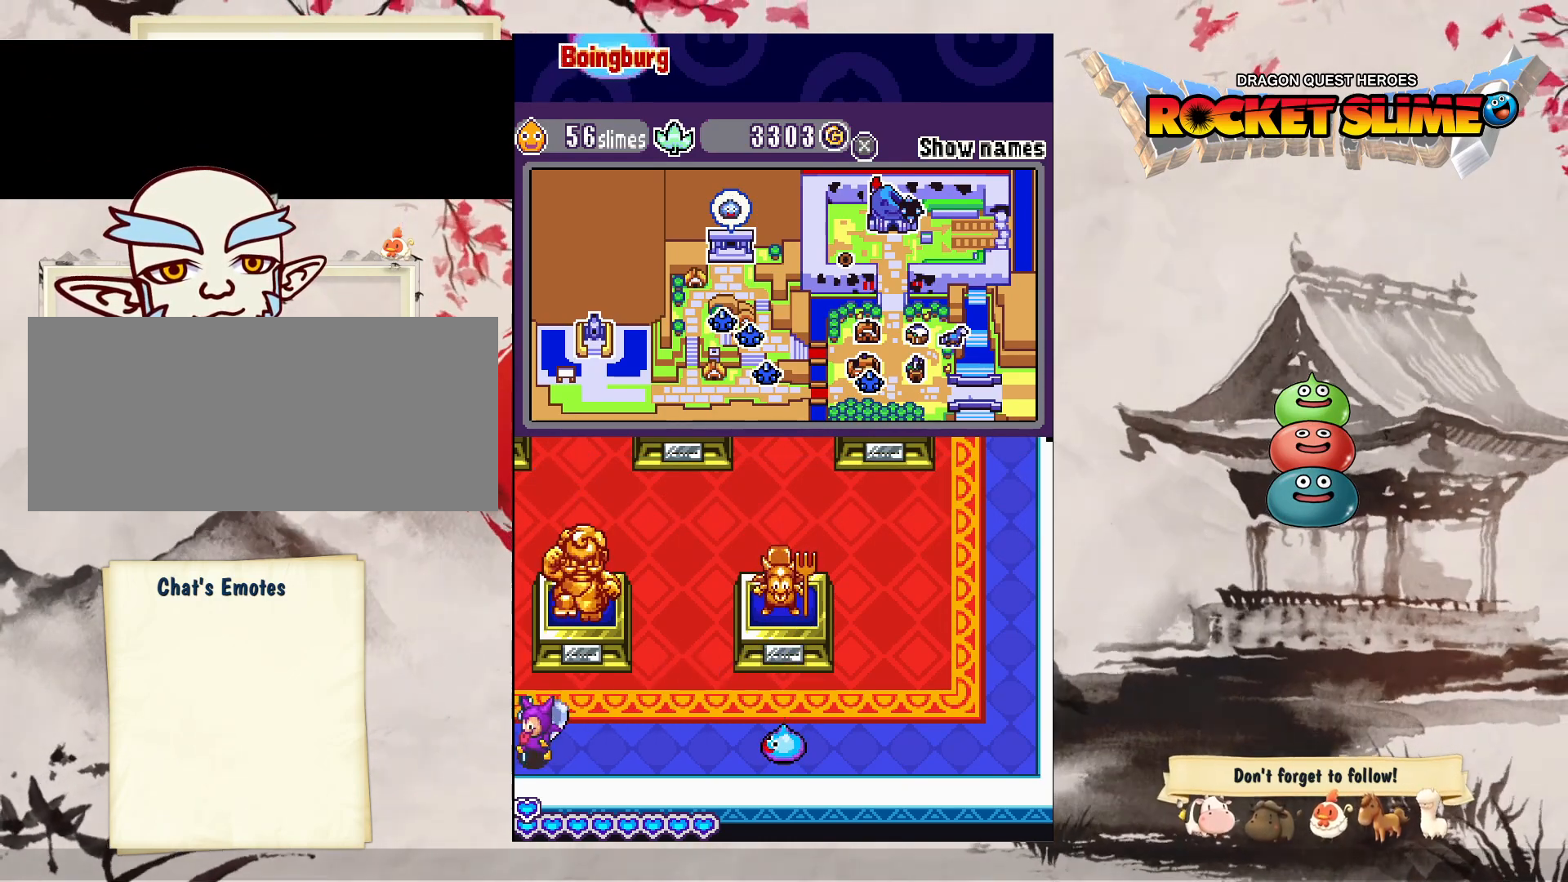
{"dt_ms": 500, "buttons": [], "left_stick": "center", "right_stick": "center", "events": []}
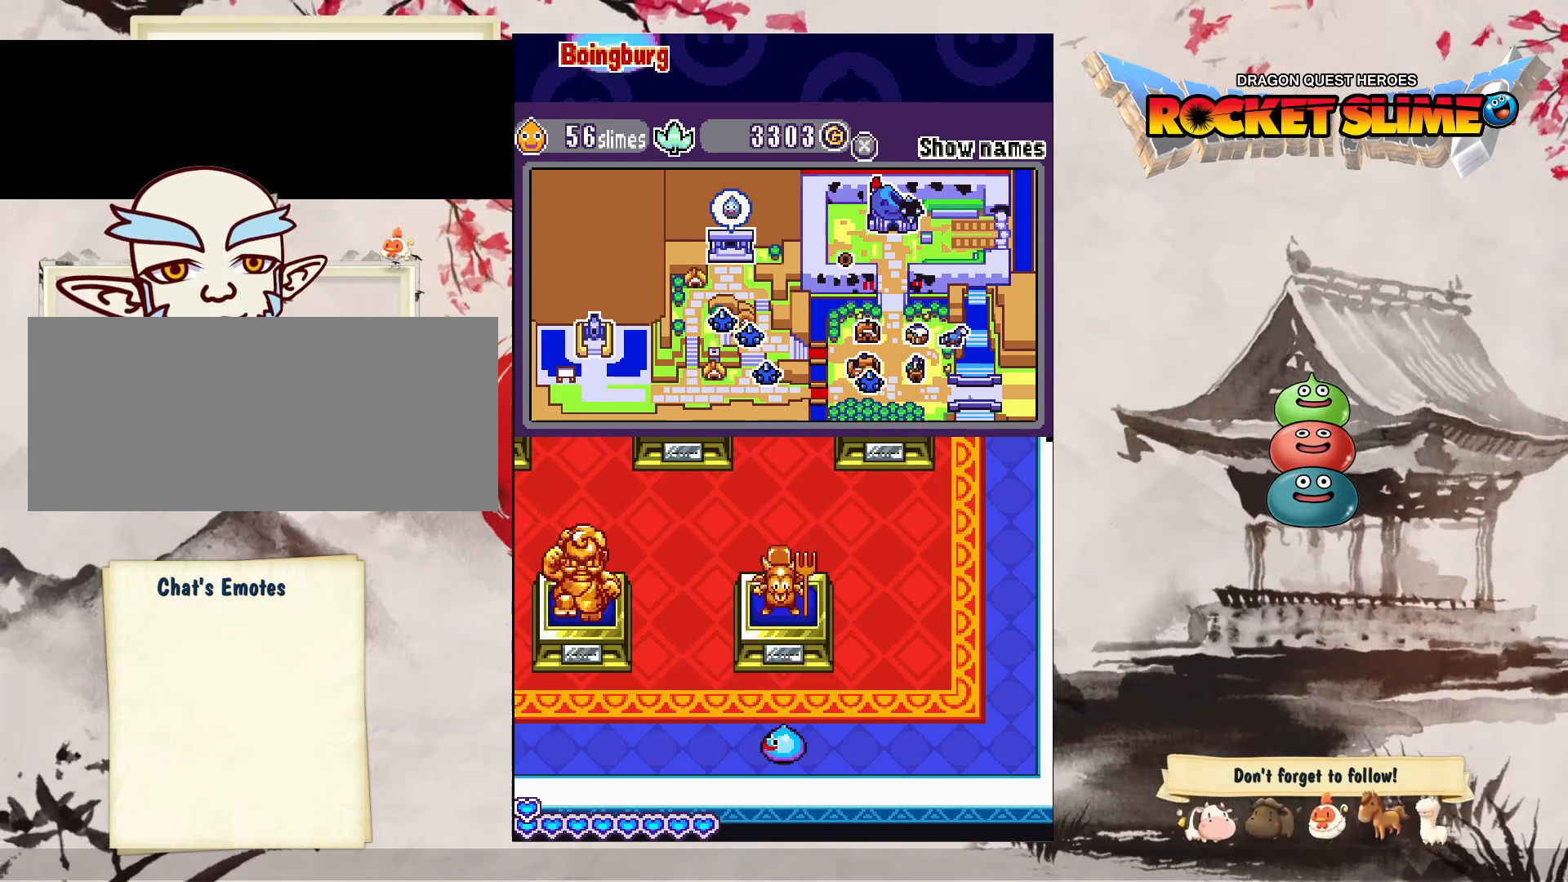
{"dt_ms": 500, "buttons": ["DPAD_LEFT"], "left_stick": "center", "right_stick": "center", "events": [[500, "DPAD_LEFT", "down"]]}
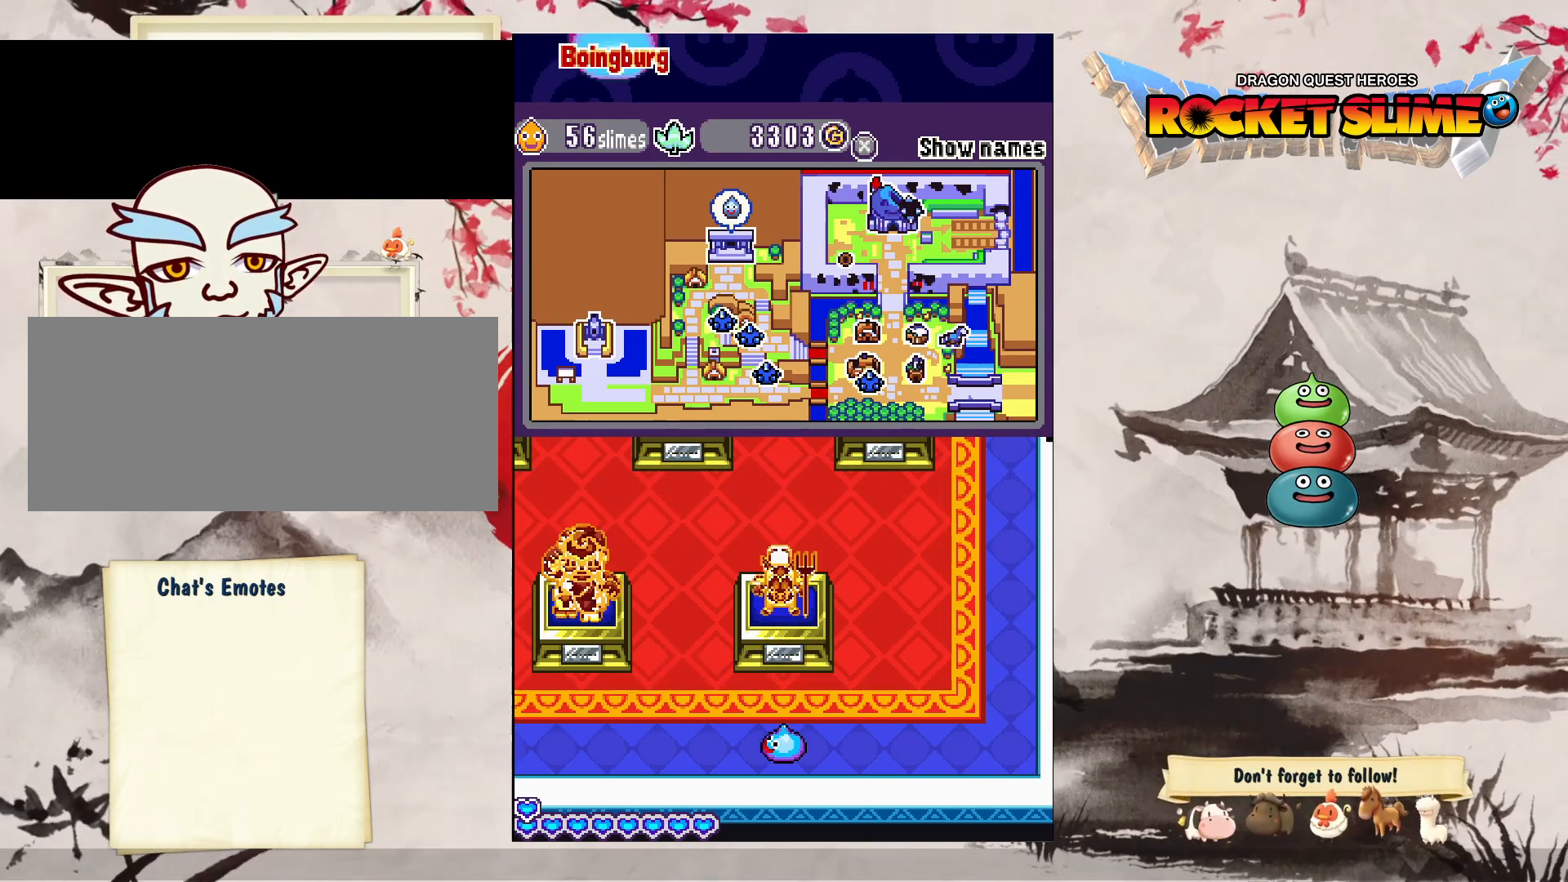
{"dt_ms": 500, "buttons": ["DPAD_DOWN", "DPAD_LEFT"], "left_stick": "center", "right_stick": "center", "events": [[83, "DPAD_DOWN", "down"]]}
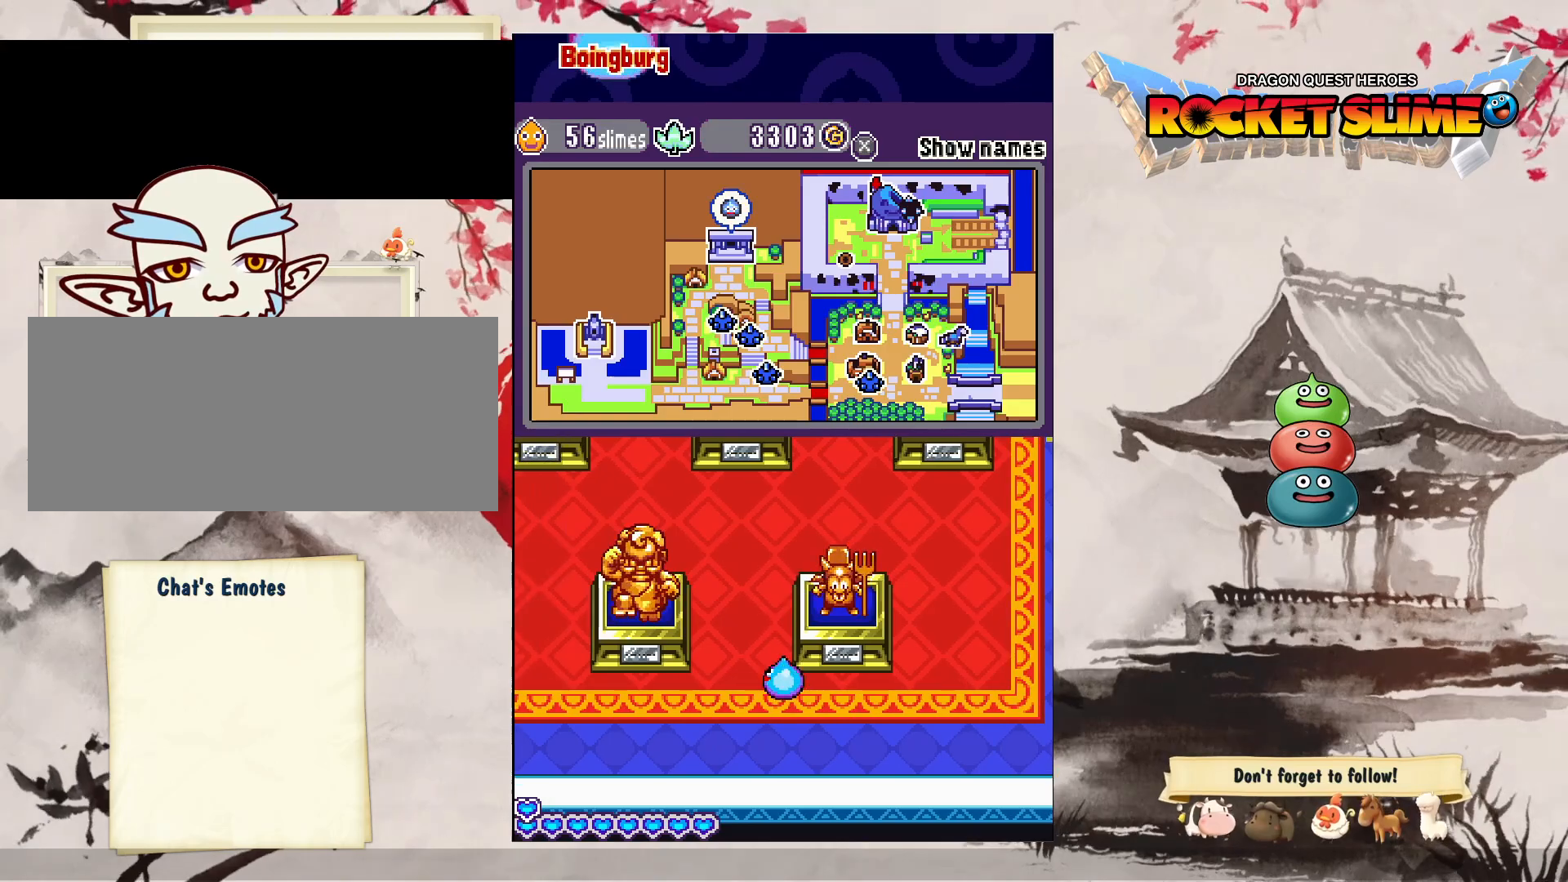
{"dt_ms": 1000, "buttons": ["DPAD_UP", "DPAD_LEFT"], "left_stick": "center", "right_stick": "center", "events": [[533, "DPAD_DOWN", "up"], [850, "DPAD_UP", "down"]]}